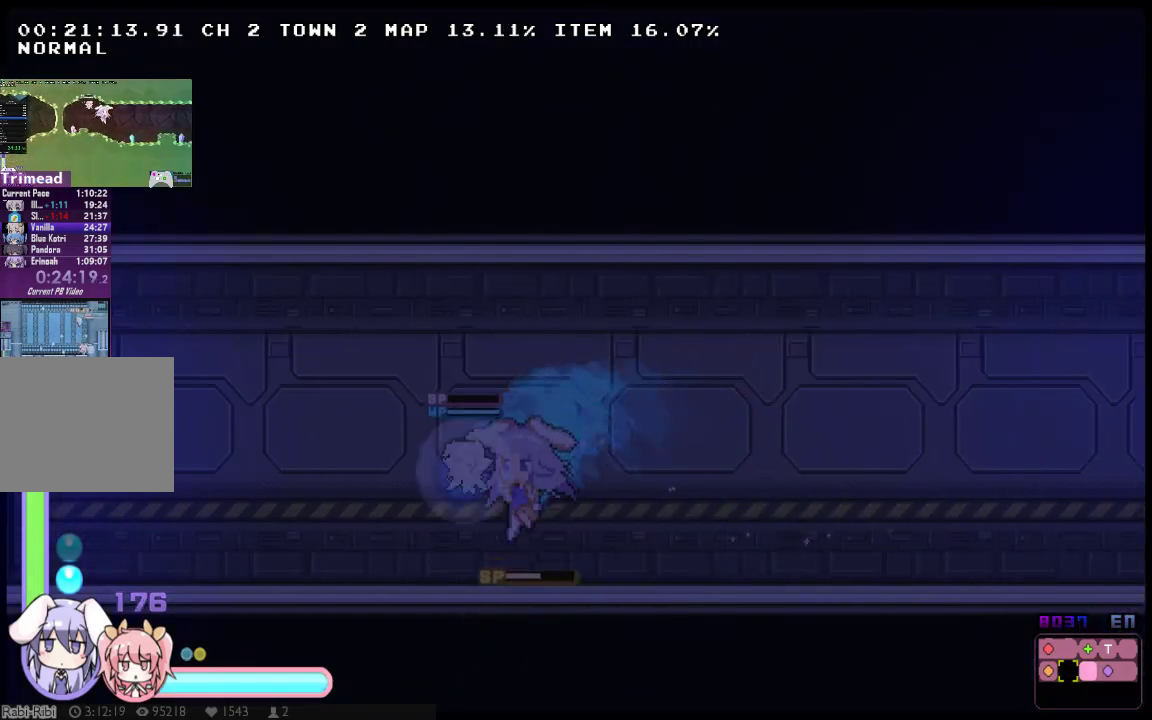
Gameplay with a controller (Xbox layout); each line is a JSON object with the inputs held at the frame after it. "button_events" lists button changes between this image and that frame as [ms after this image, input, new state], when the widget could be followed in between (sticks are given only as held states). Not read: A B DPAD_DOWN DPAD_UP L1 L3 R1 R3 SELECT START.
{"buttons": ["X", "DPAD_LEFT"], "left_stick": "center", "right_stick": "center", "button_events": []}
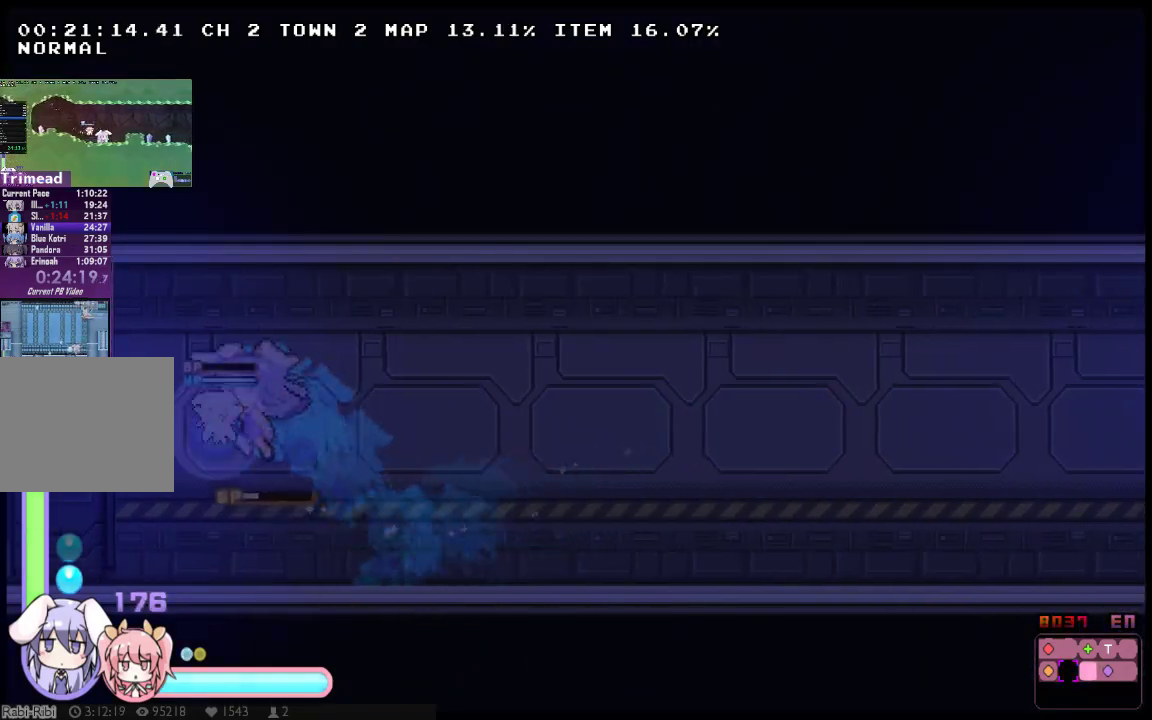
{"buttons": ["X", "DPAD_LEFT"], "left_stick": "center", "right_stick": "center", "button_events": []}
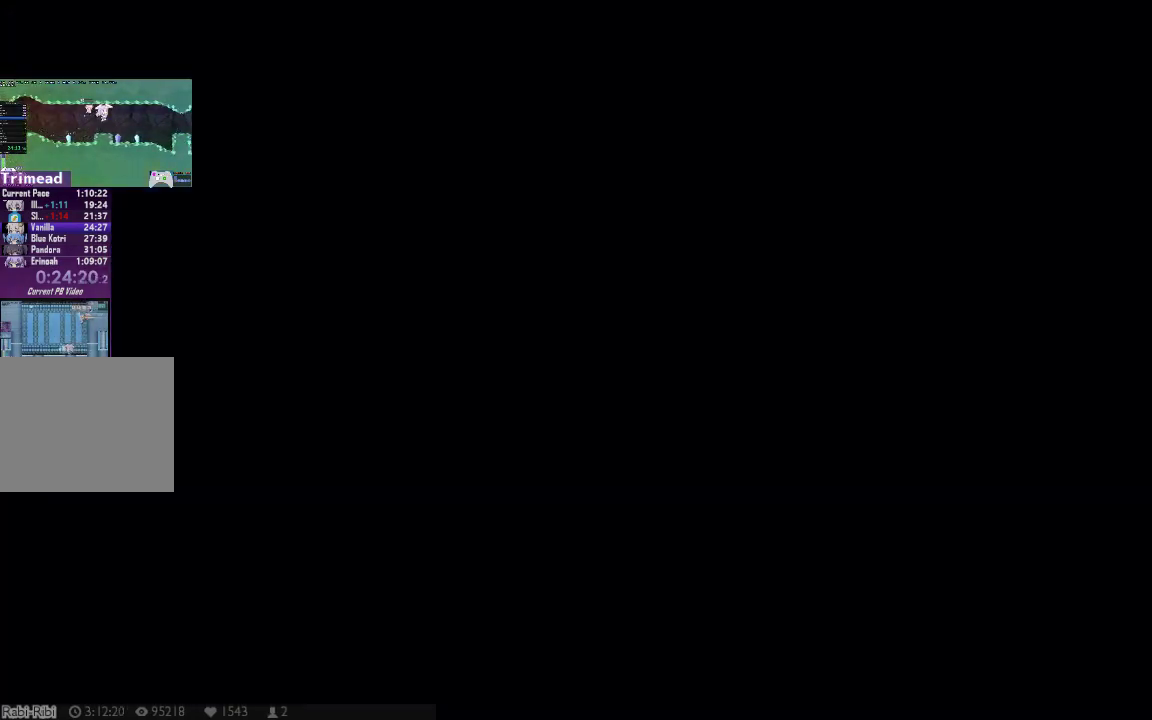
{"buttons": ["X", "DPAD_LEFT"], "left_stick": "center", "right_stick": "center", "button_events": []}
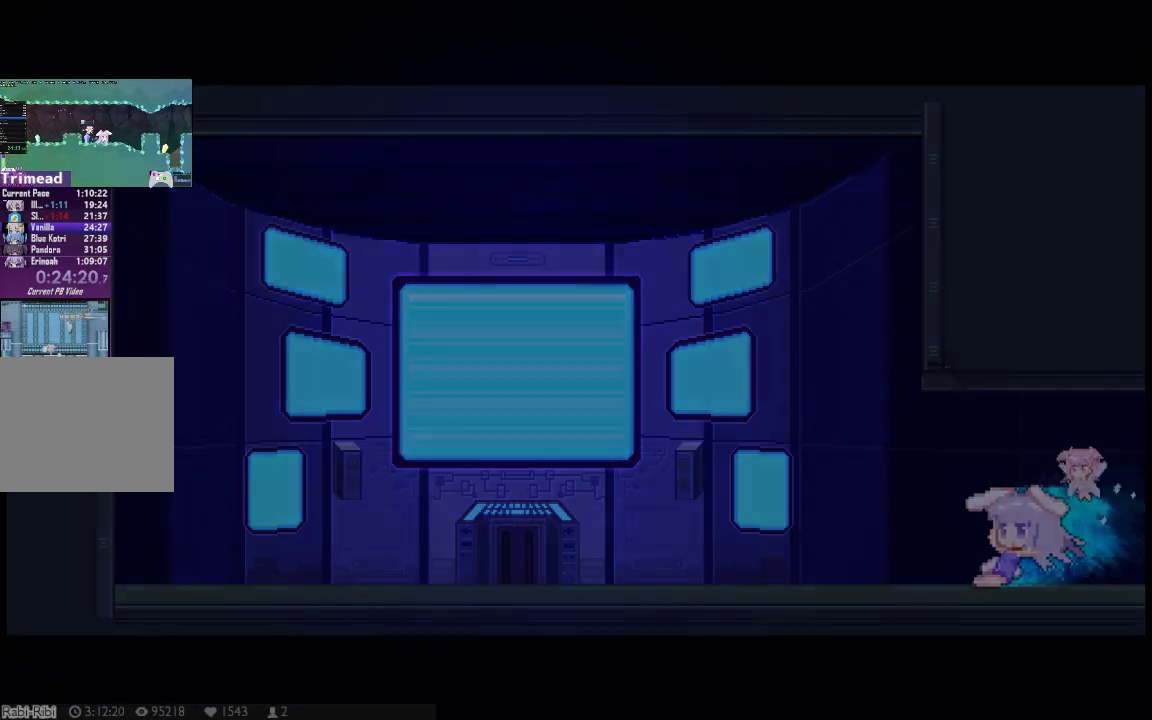
{"buttons": ["X", "DPAD_LEFT"], "left_stick": "center", "right_stick": "center", "button_events": [[150, "X", "up"], [300, "X", "down"], [400, "X", "up"], [467, "X", "down"]]}
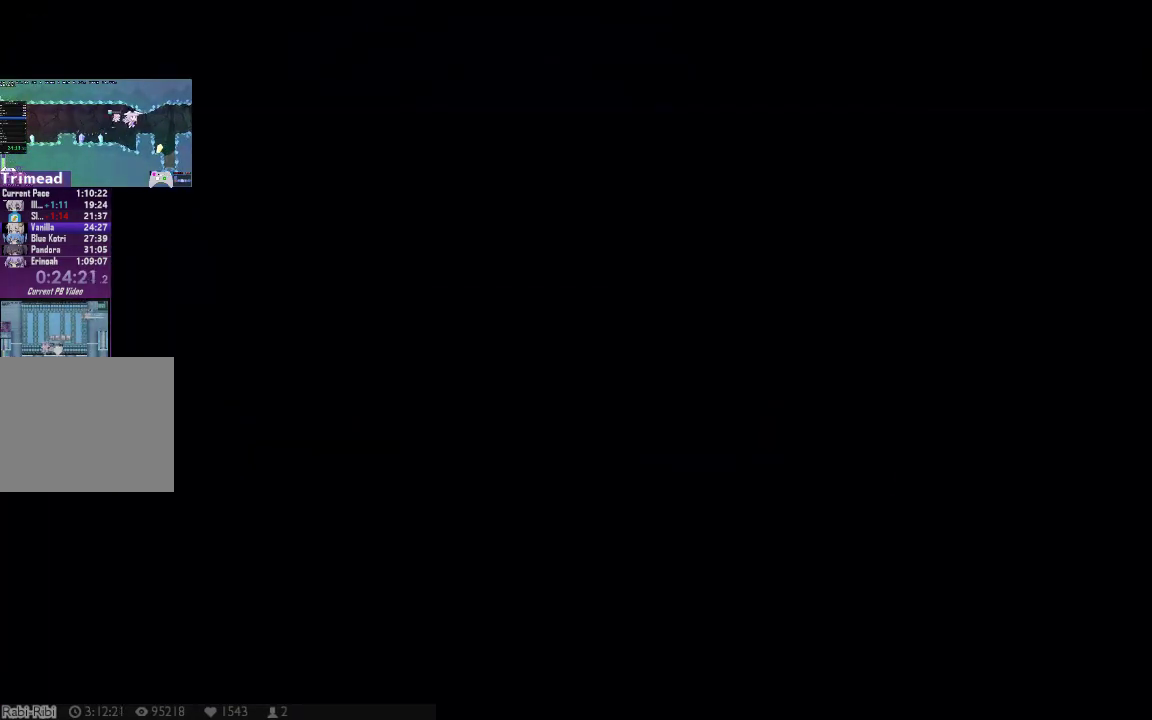
{"buttons": ["X", "DPAD_LEFT"], "left_stick": "center", "right_stick": "center", "button_events": [[83, "X", "up"], [150, "X", "down"], [250, "X", "up"], [317, "X", "down"], [417, "X", "up"], [483, "X", "down"]]}
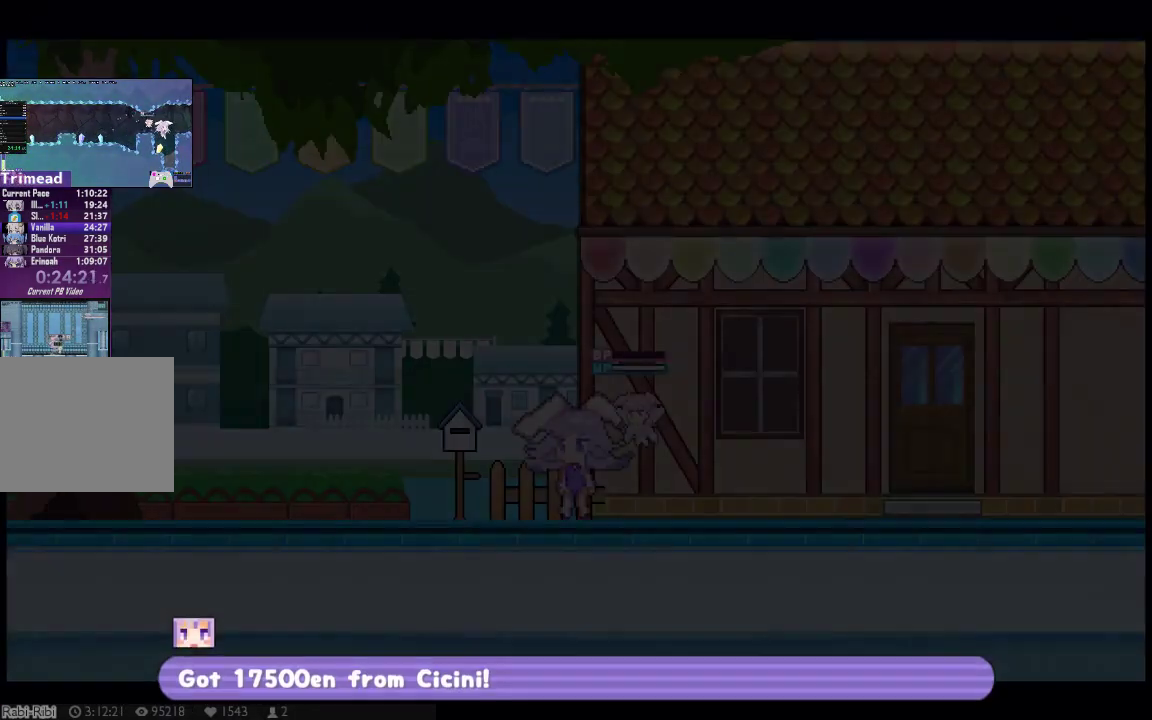
{"buttons": ["X", "DPAD_LEFT"], "left_stick": "center", "right_stick": "center", "button_events": [[100, "X", "up"], [167, "X", "down"], [267, "X", "up"], [333, "X", "down"], [433, "X", "up"], [483, "X", "down"]]}
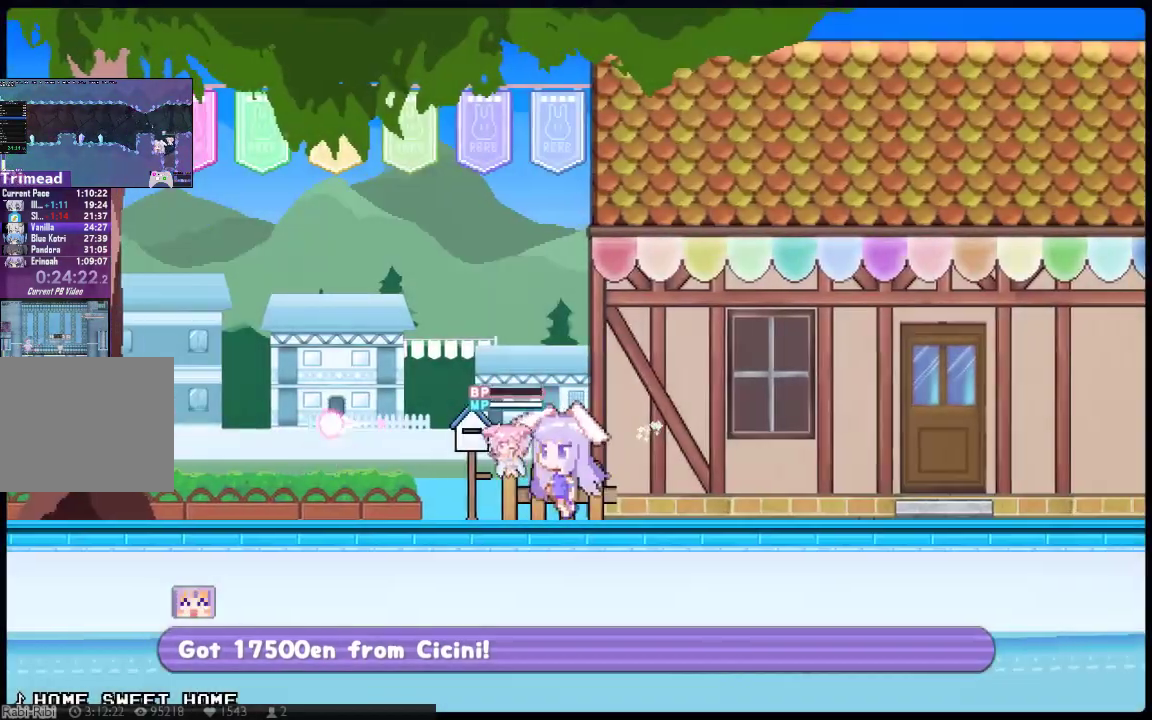
{"buttons": ["X", "DPAD_LEFT"], "left_stick": "center", "right_stick": "center", "button_events": []}
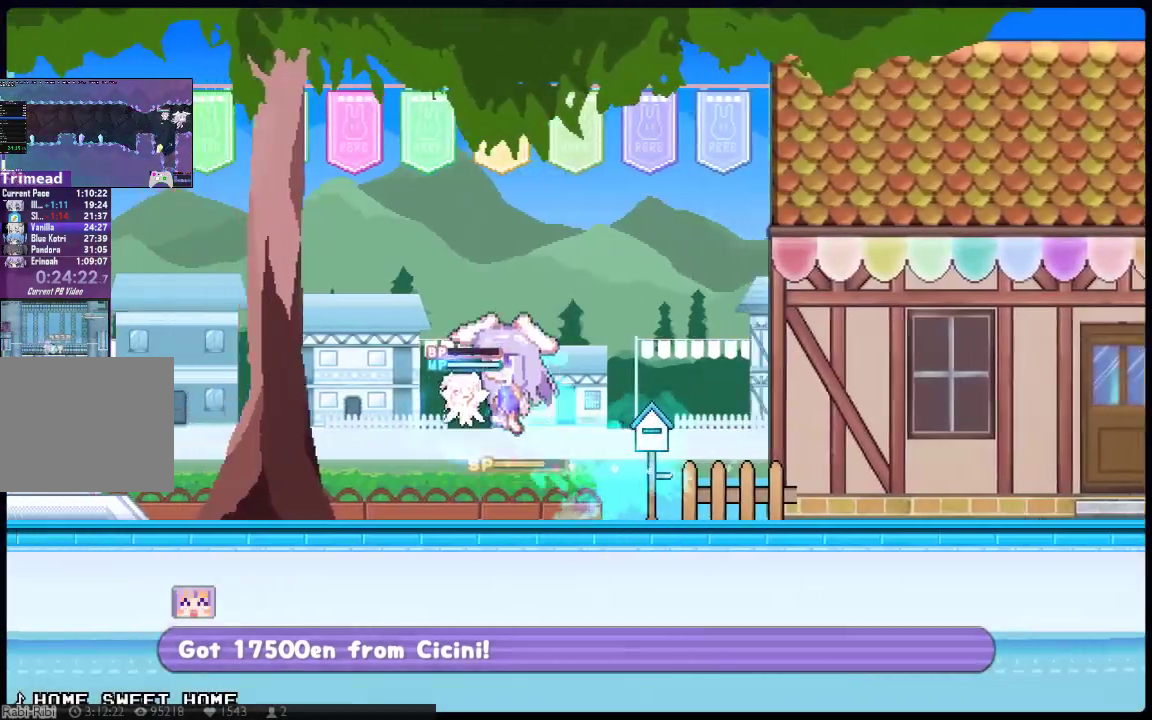
{"buttons": ["X", "DPAD_LEFT"], "left_stick": "center", "right_stick": "center", "button_events": []}
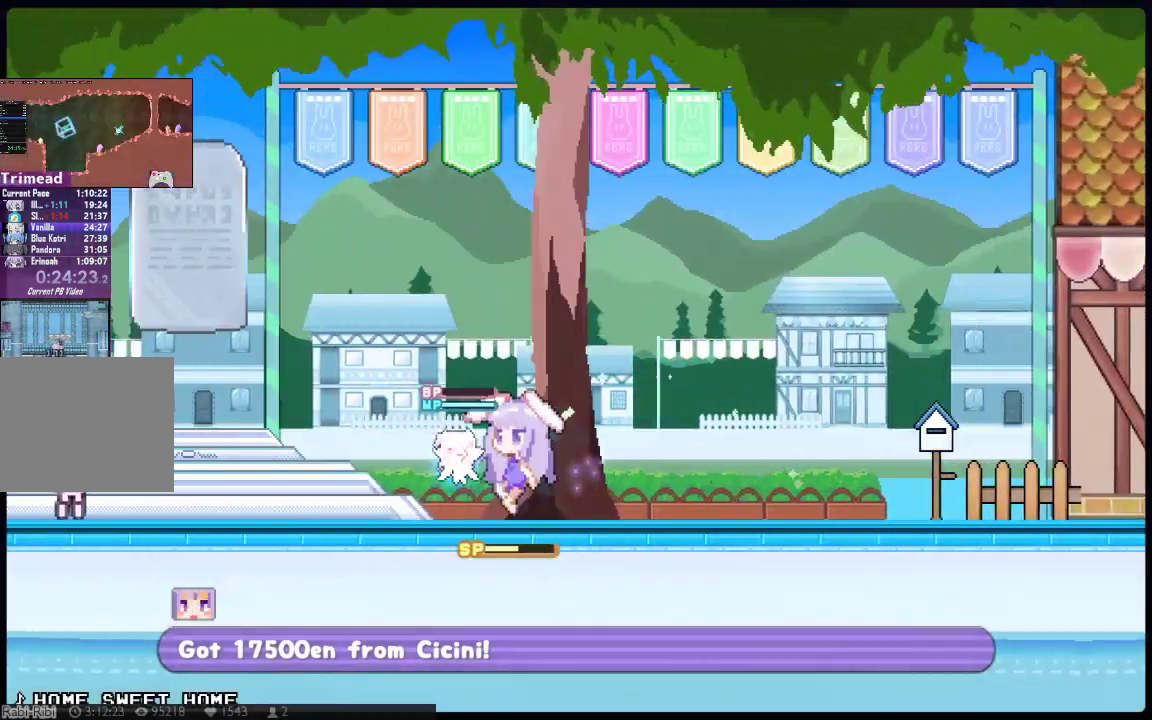
{"buttons": ["X", "DPAD_LEFT"], "left_stick": "center", "right_stick": "center", "button_events": []}
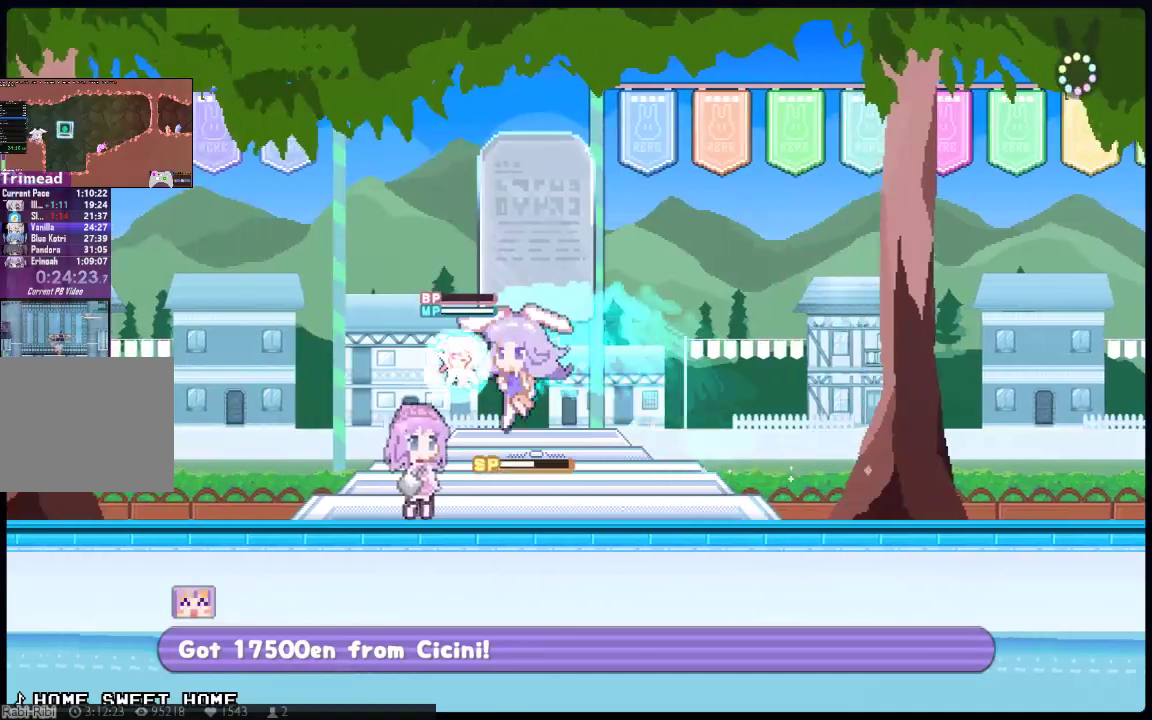
{"buttons": ["X", "DPAD_LEFT"], "left_stick": "center", "right_stick": "center", "button_events": []}
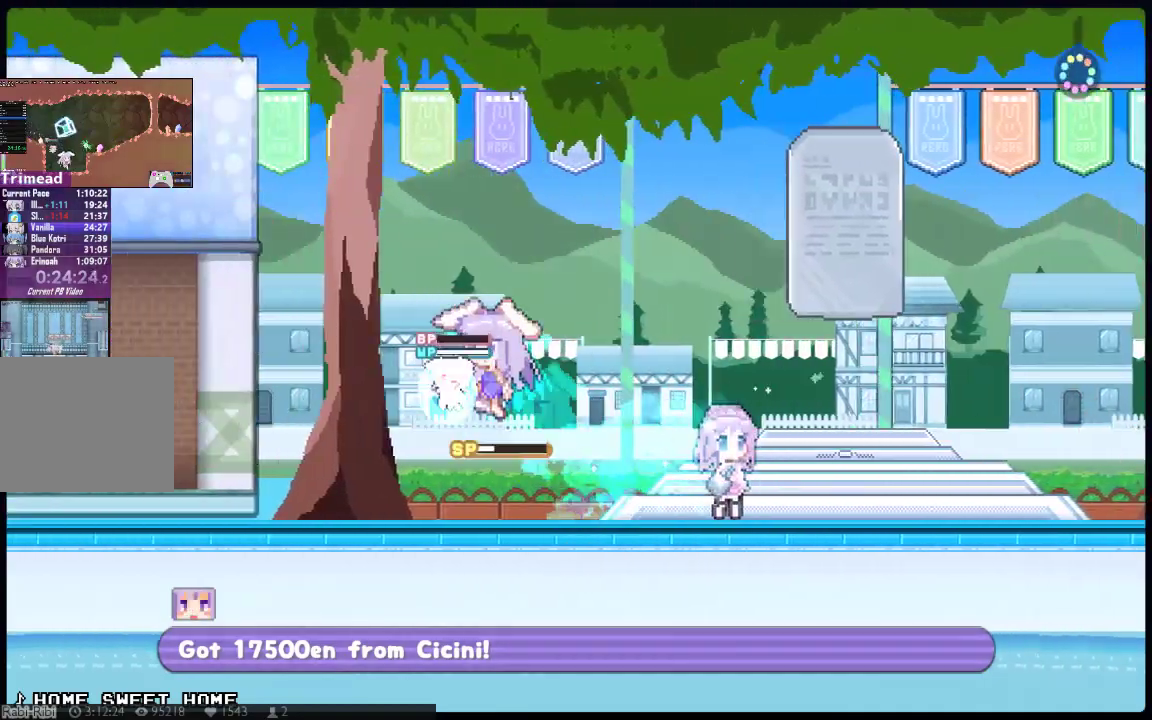
{"buttons": ["X", "DPAD_LEFT"], "left_stick": "center", "right_stick": "center", "button_events": []}
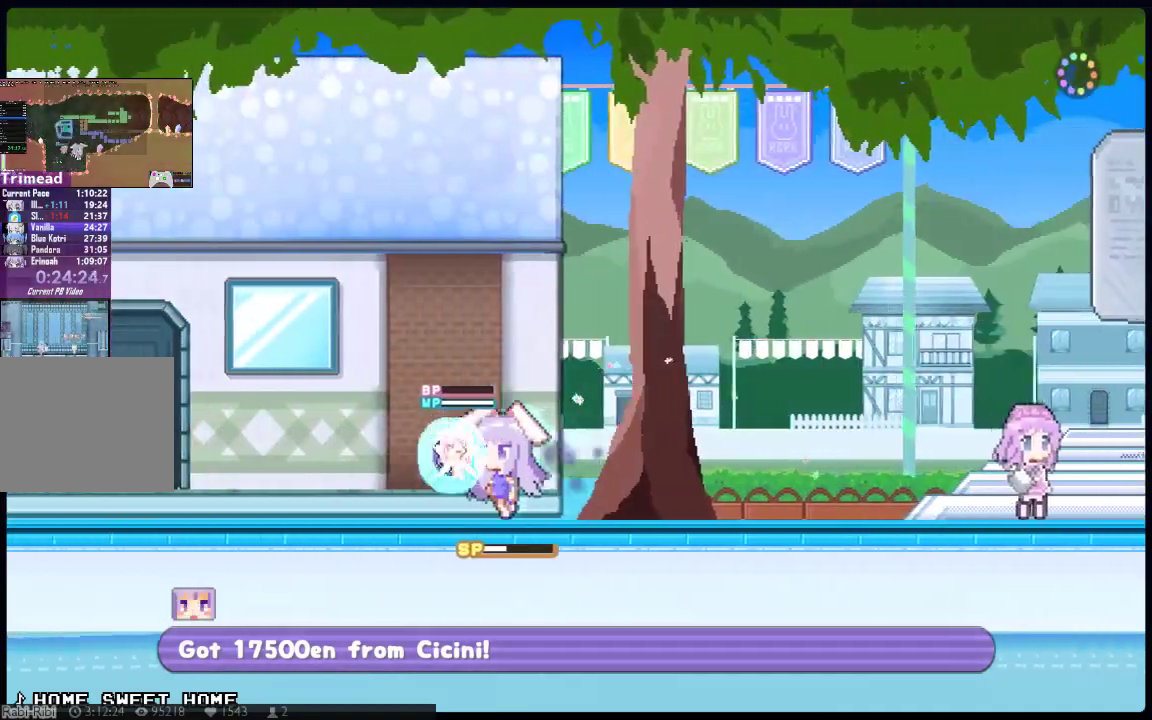
{"buttons": ["X", "DPAD_LEFT"], "left_stick": "center", "right_stick": "center", "button_events": []}
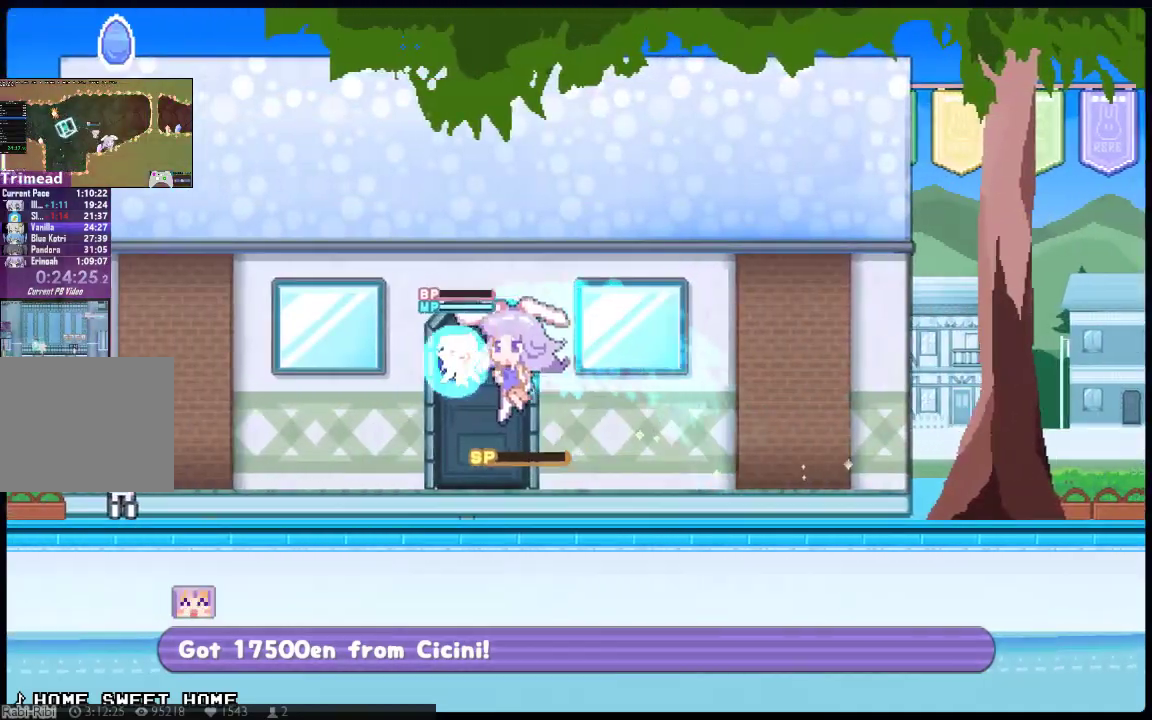
{"buttons": ["X", "DPAD_LEFT"], "left_stick": "center", "right_stick": "center", "button_events": []}
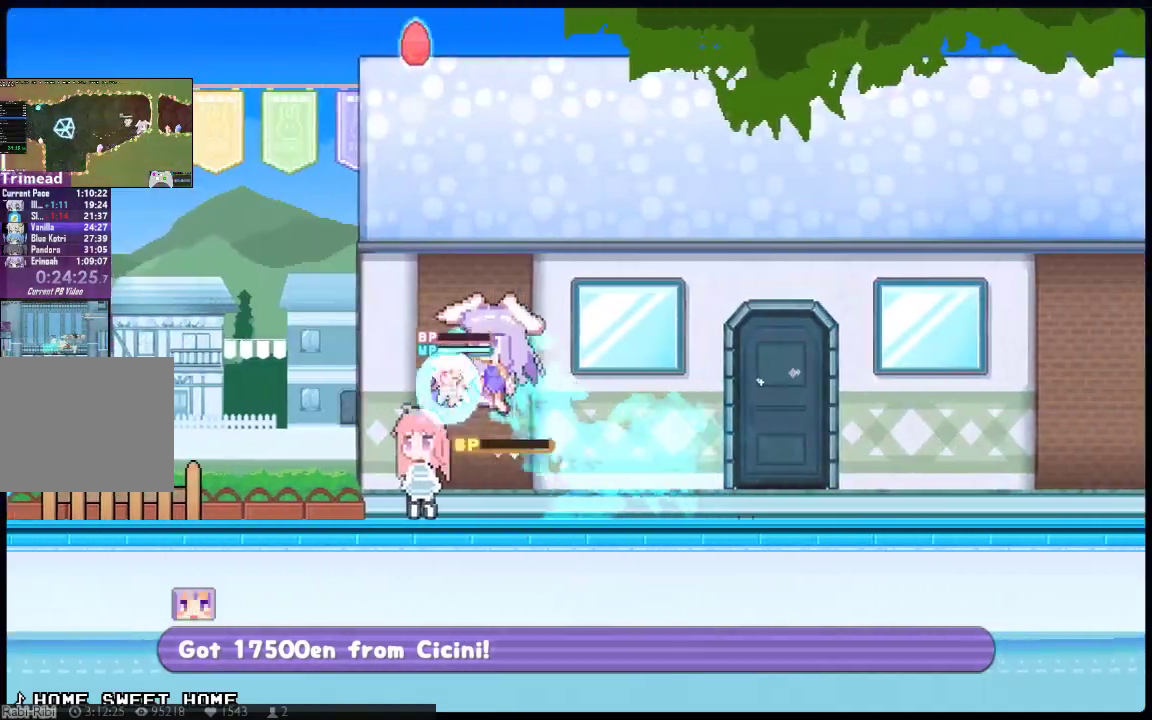
{"buttons": ["X", "DPAD_LEFT"], "left_stick": "center", "right_stick": "center", "button_events": []}
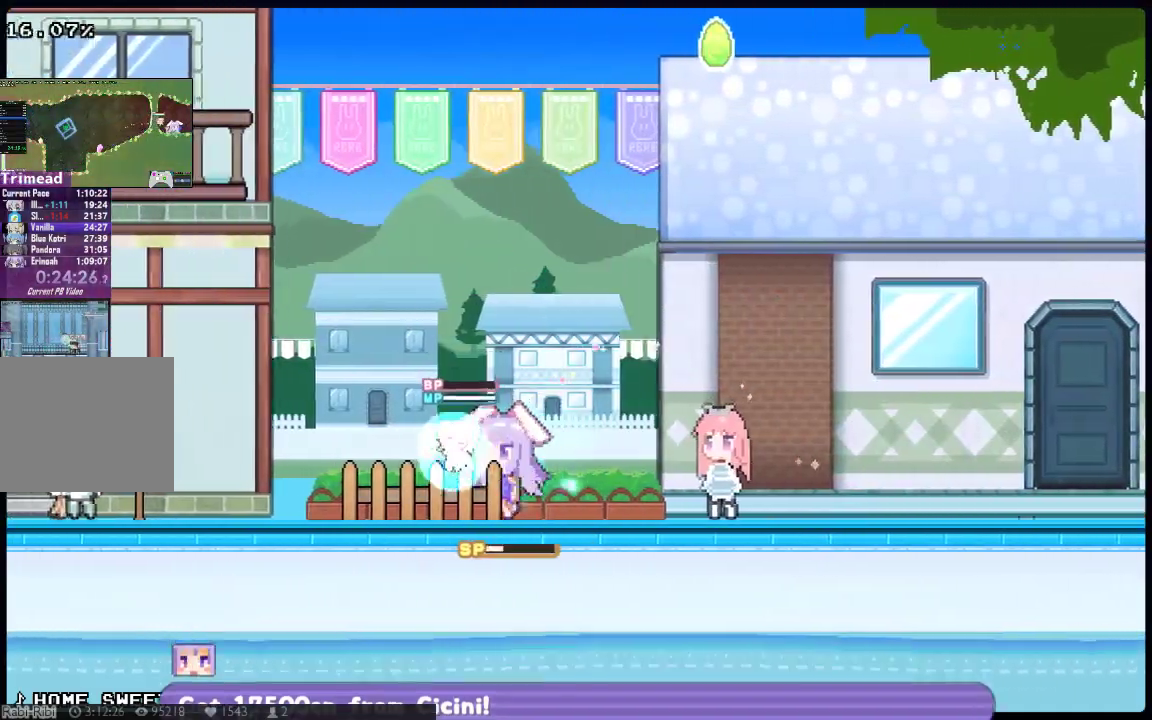
{"buttons": ["X", "DPAD_LEFT"], "left_stick": "center", "right_stick": "center", "button_events": []}
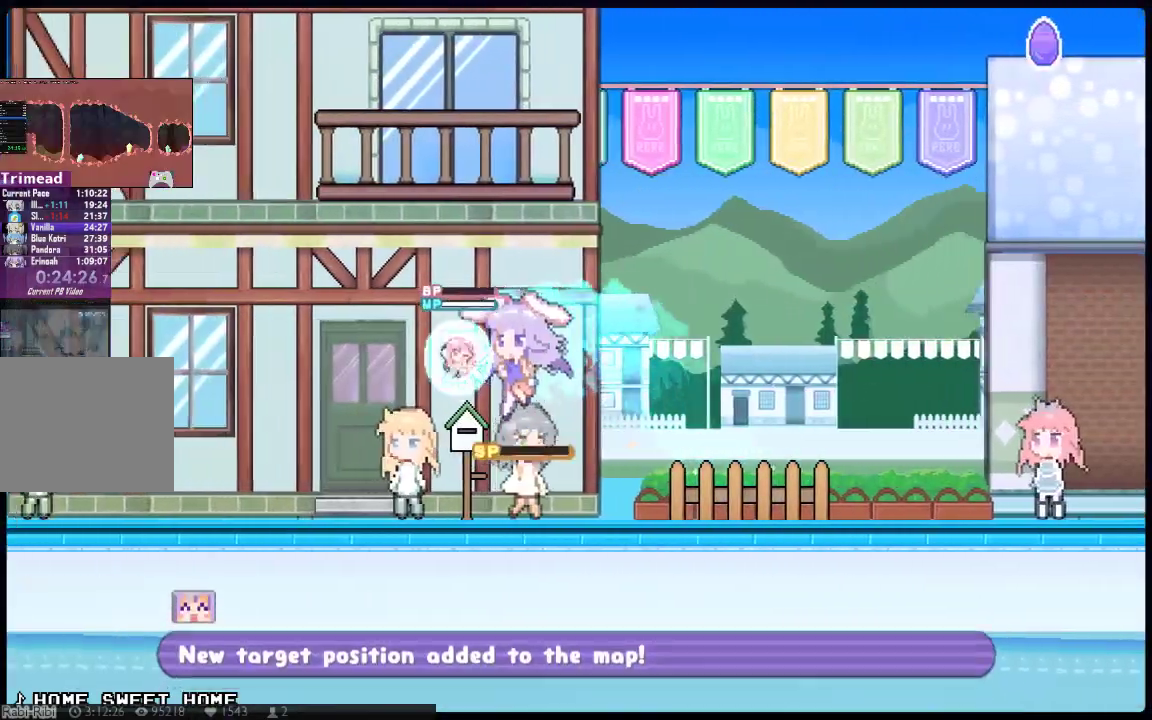
{"buttons": ["X", "DPAD_LEFT"], "left_stick": "center", "right_stick": "center", "button_events": []}
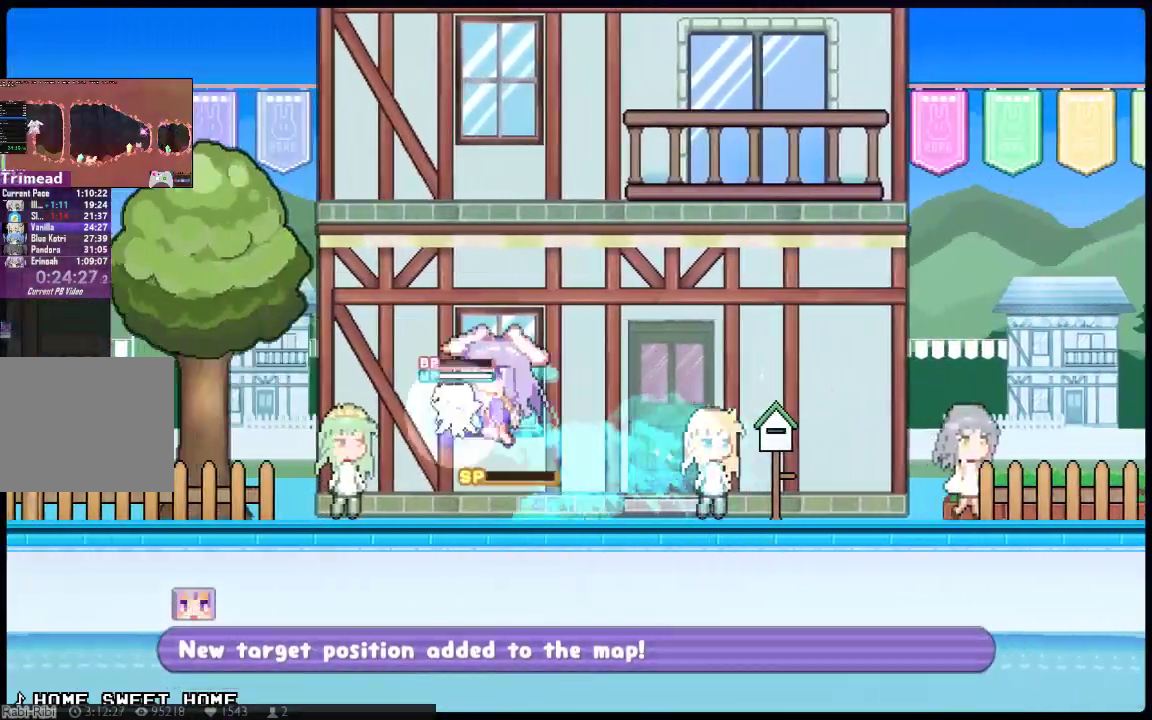
{"buttons": ["X", "DPAD_LEFT"], "left_stick": "center", "right_stick": "center", "button_events": []}
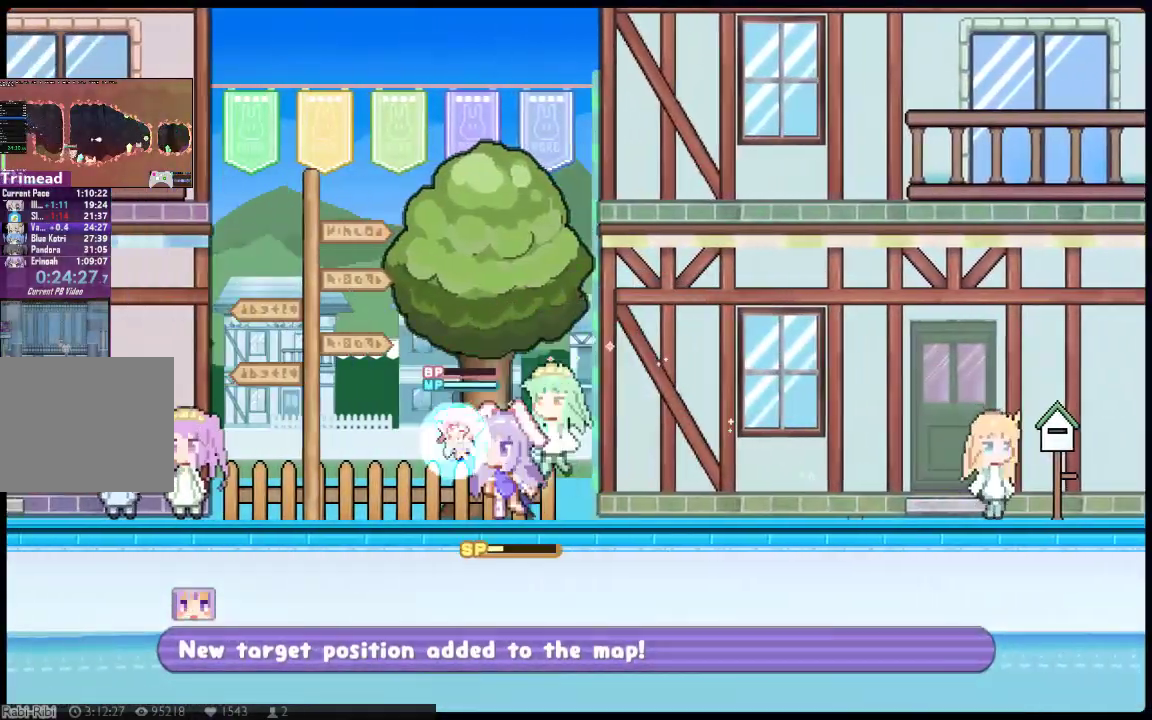
{"buttons": ["X", "DPAD_LEFT"], "left_stick": "center", "right_stick": "center", "button_events": []}
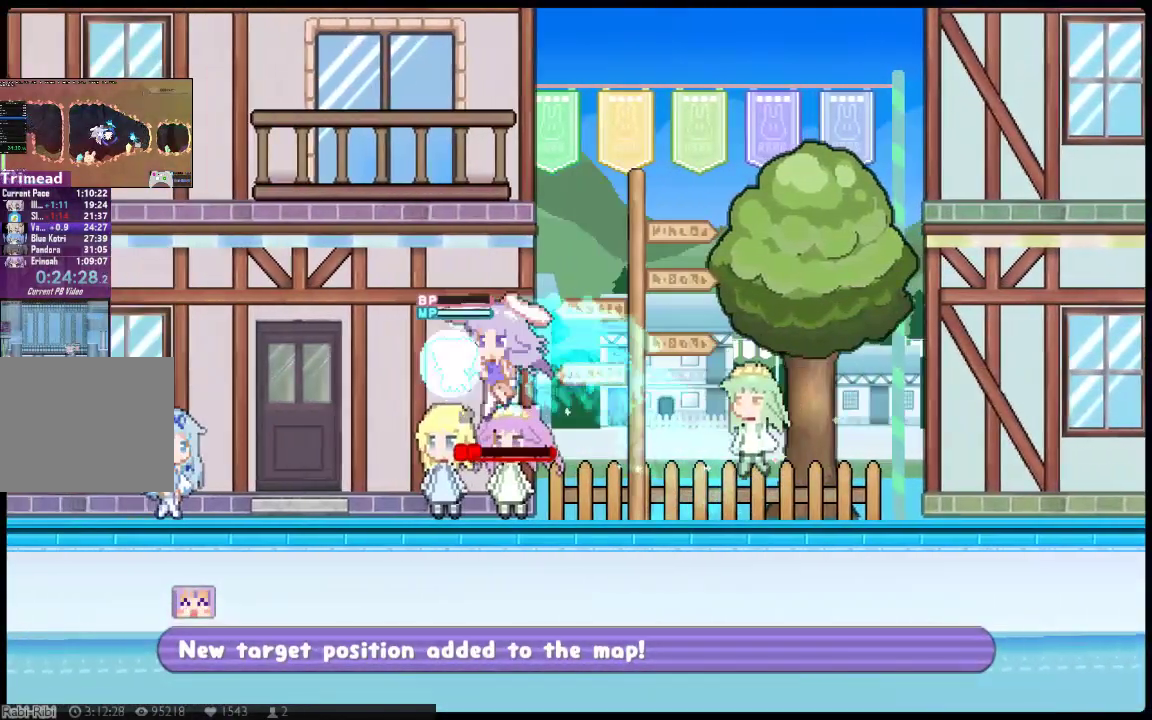
{"buttons": ["X", "DPAD_LEFT"], "left_stick": "center", "right_stick": "center", "button_events": []}
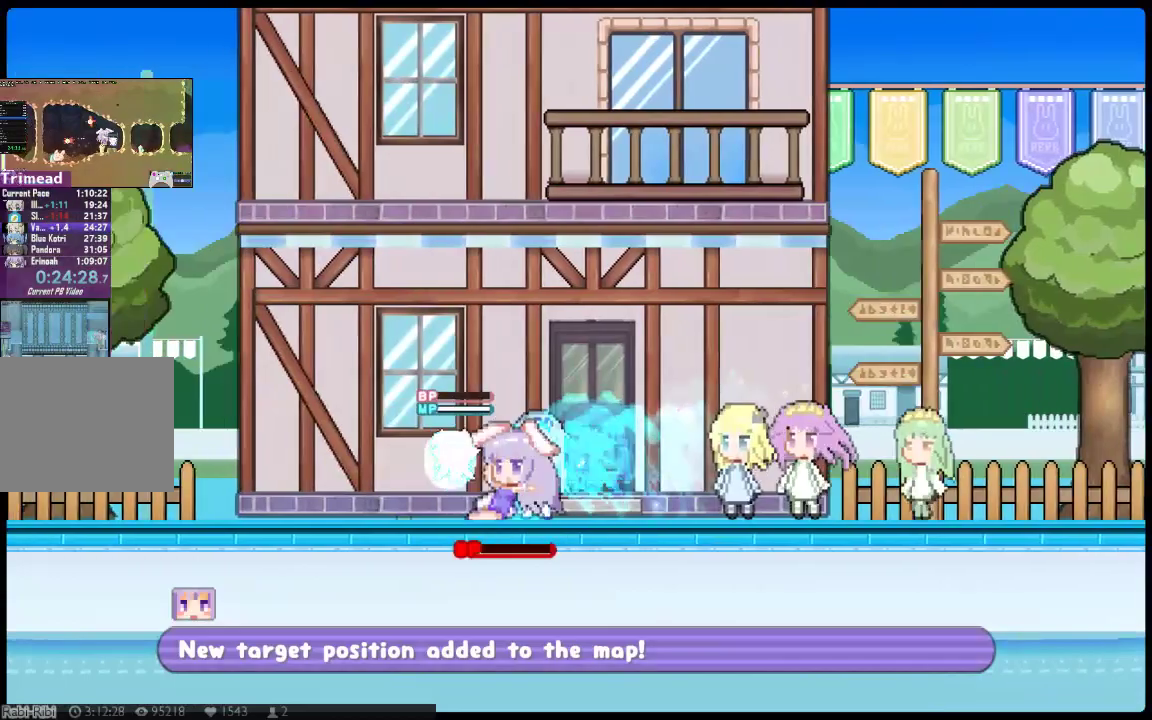
{"buttons": ["X", "DPAD_LEFT"], "left_stick": "center", "right_stick": "center", "button_events": []}
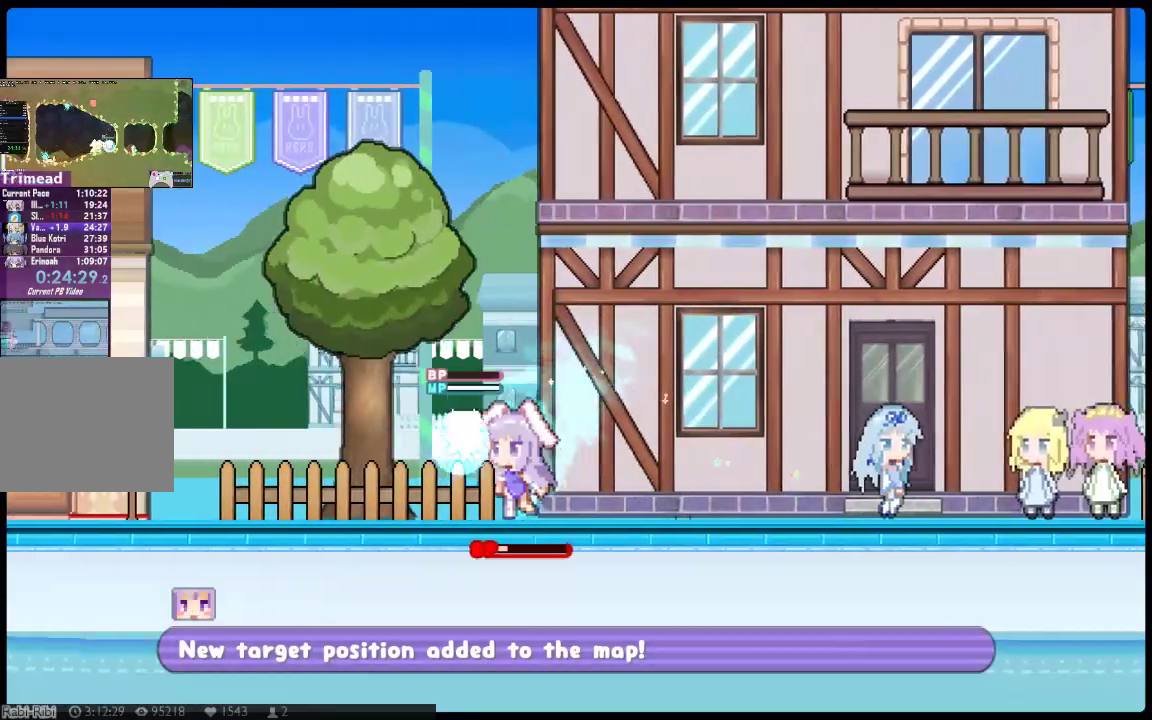
{"buttons": ["X", "DPAD_LEFT"], "left_stick": "center", "right_stick": "center", "button_events": []}
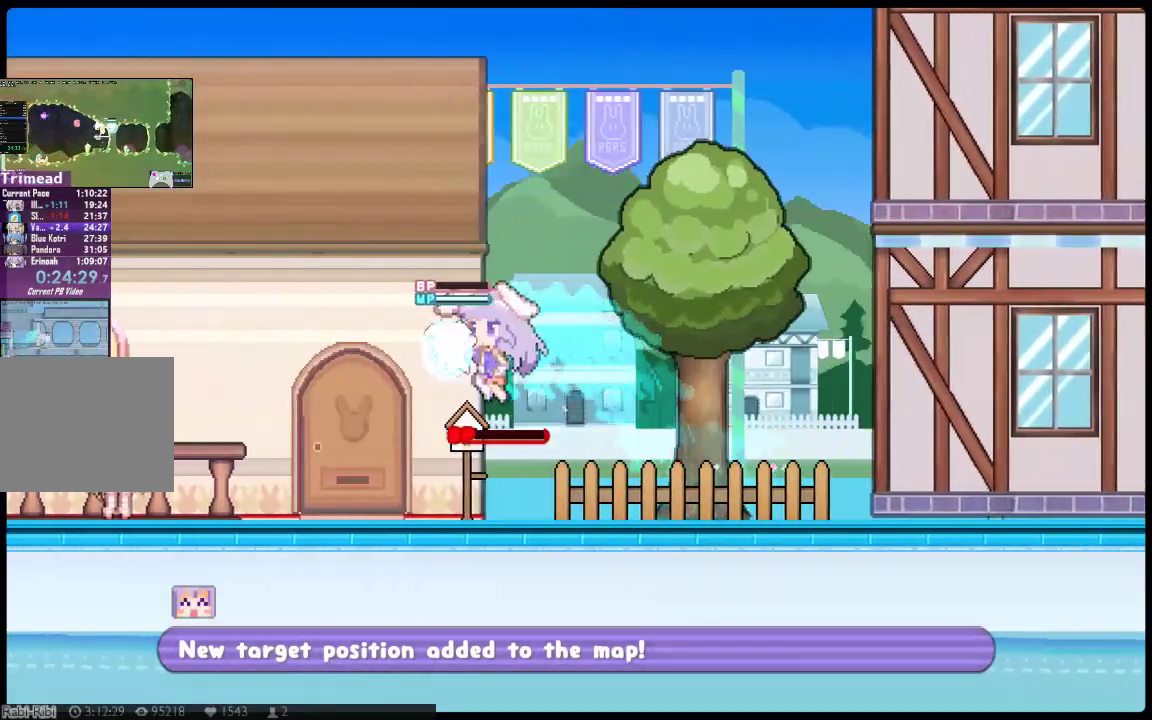
{"buttons": ["X", "DPAD_LEFT"], "left_stick": "center", "right_stick": "center", "button_events": []}
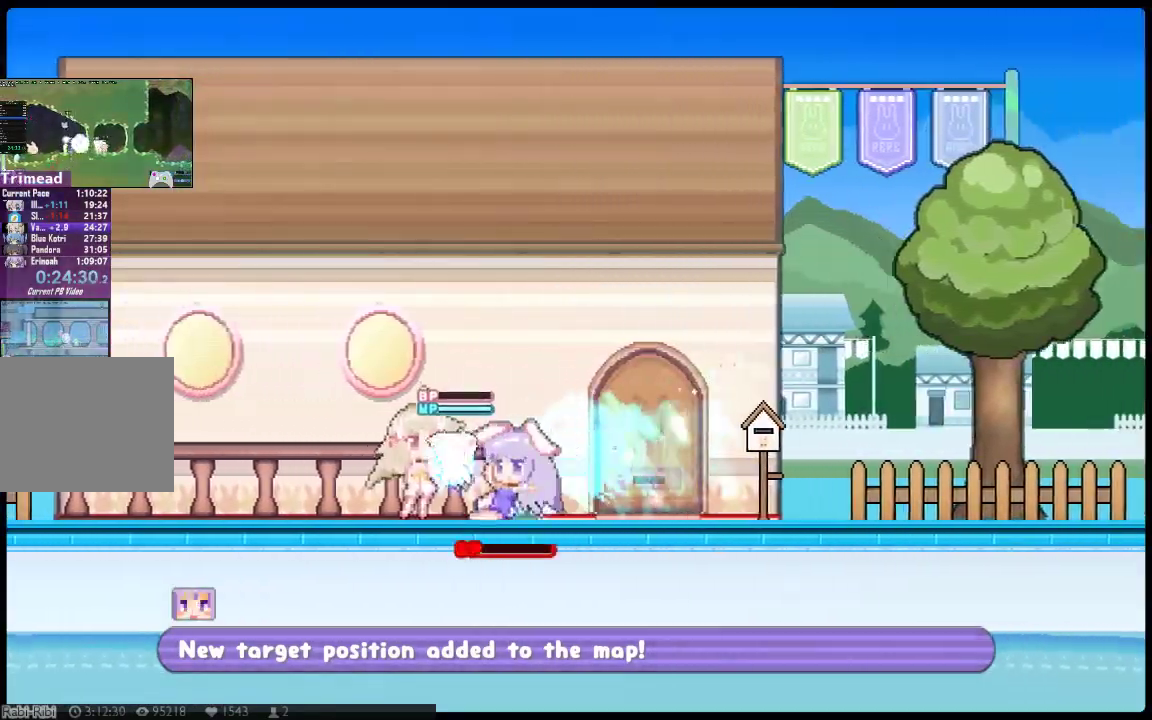
{"buttons": ["X", "DPAD_LEFT"], "left_stick": "center", "right_stick": "center", "button_events": []}
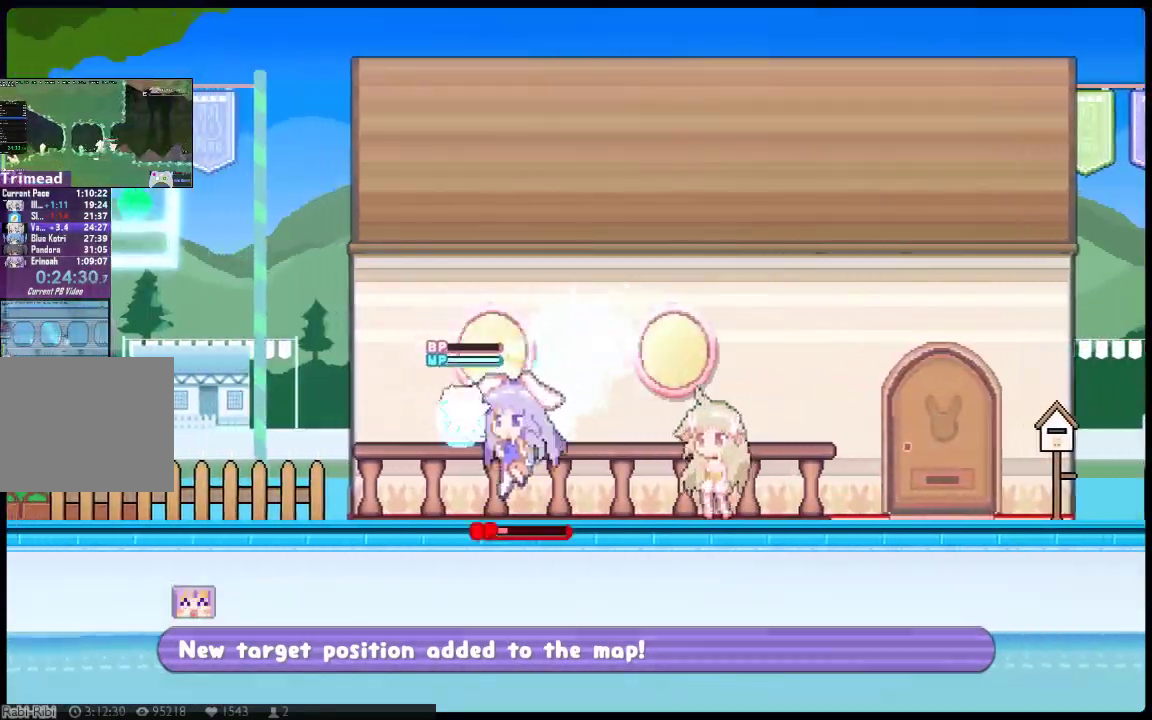
{"buttons": ["X"], "left_stick": "center", "right_stick": "center", "button_events": [[483, "DPAD_LEFT", "up"]]}
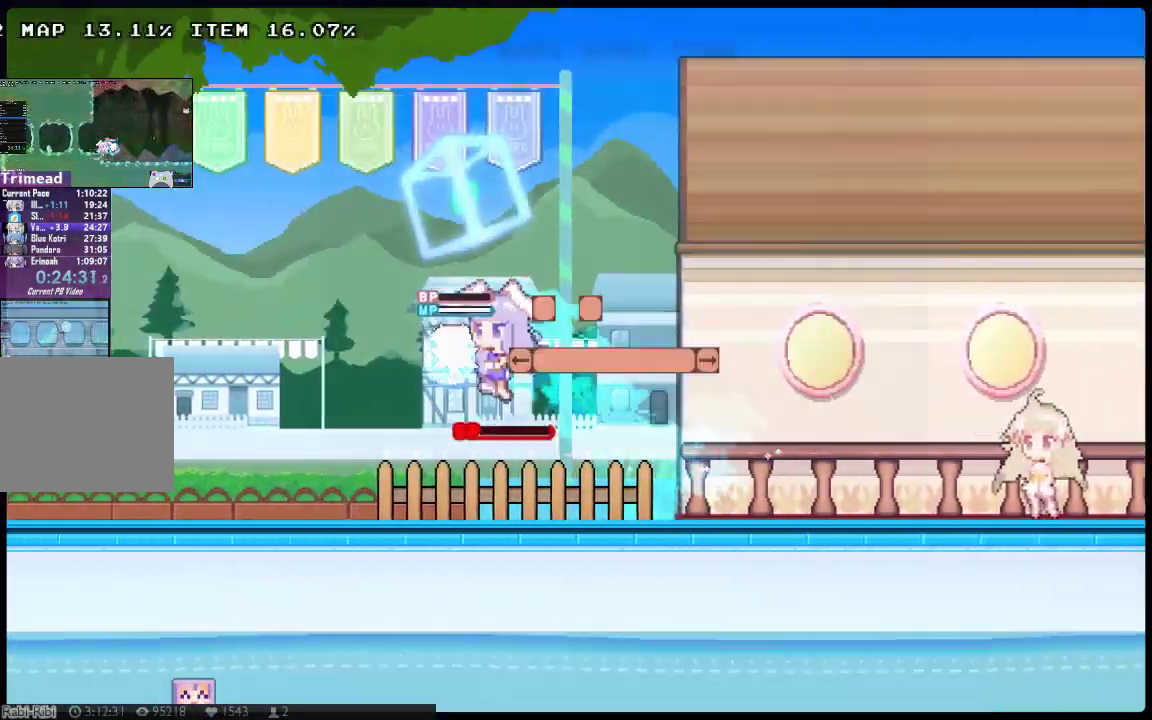
{"buttons": ["X"], "left_stick": "center", "right_stick": "center", "button_events": [[133, "DPAD_RIGHT", "down"], [367, "DPAD_RIGHT", "up"]]}
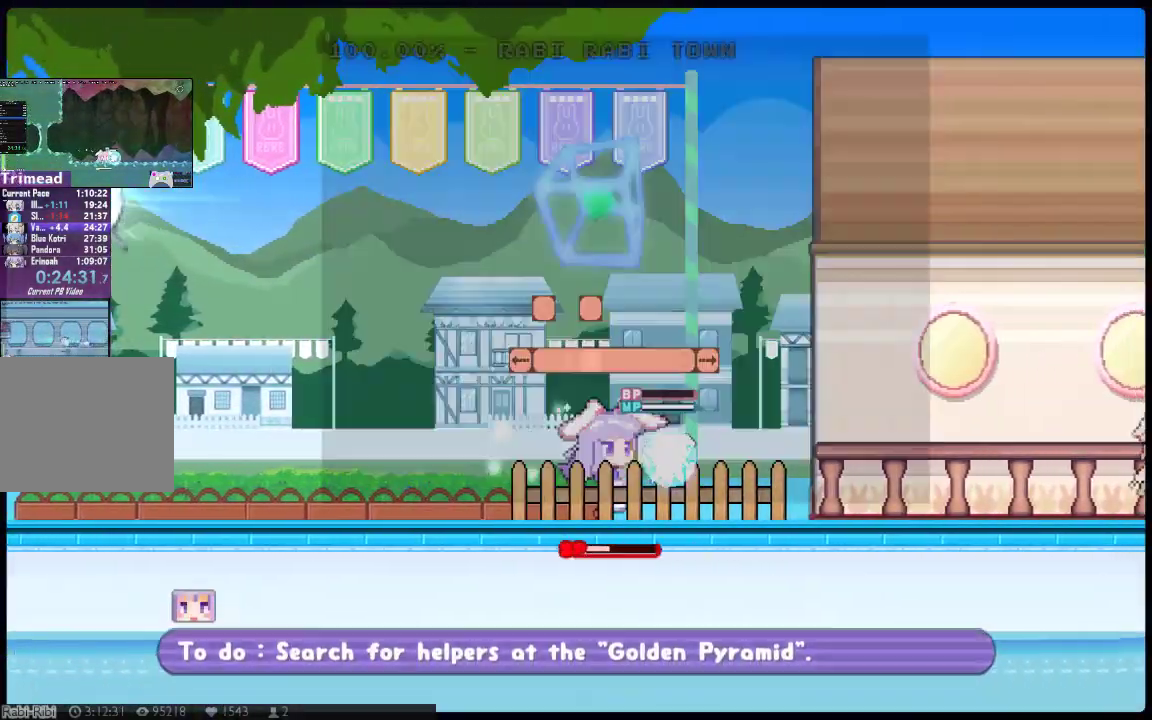
{"buttons": ["X"], "left_stick": "center", "right_stick": "center", "button_events": []}
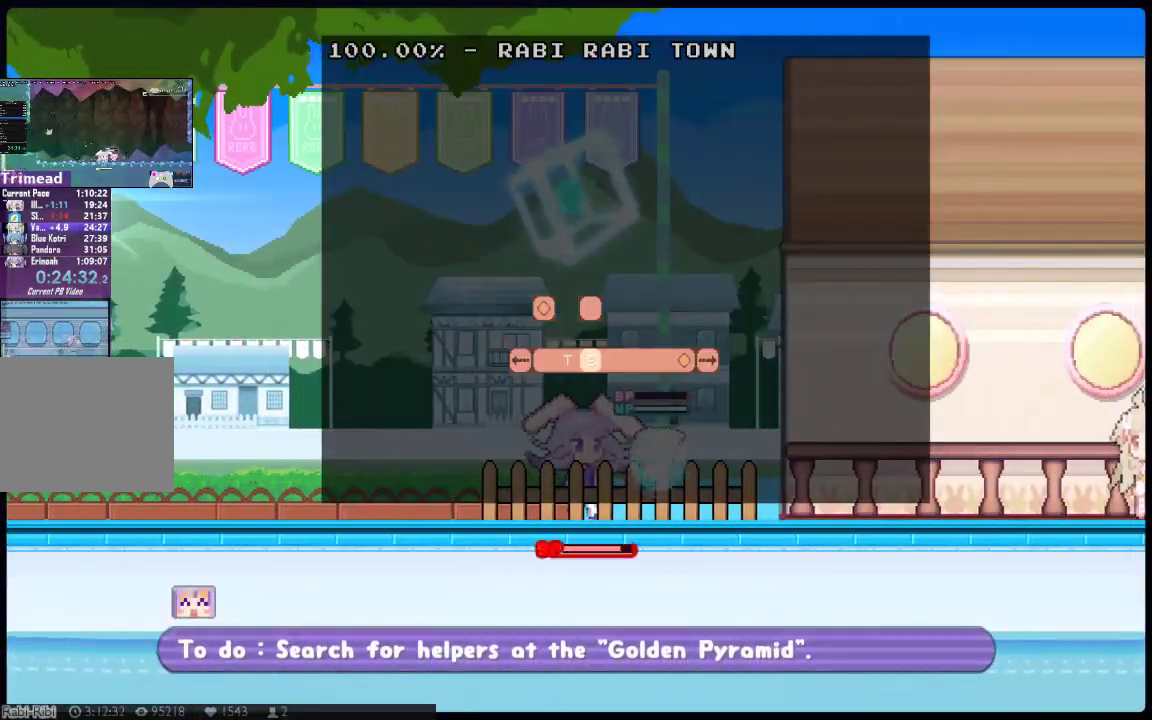
{"buttons": ["X"], "left_stick": "center", "right_stick": "center", "button_events": []}
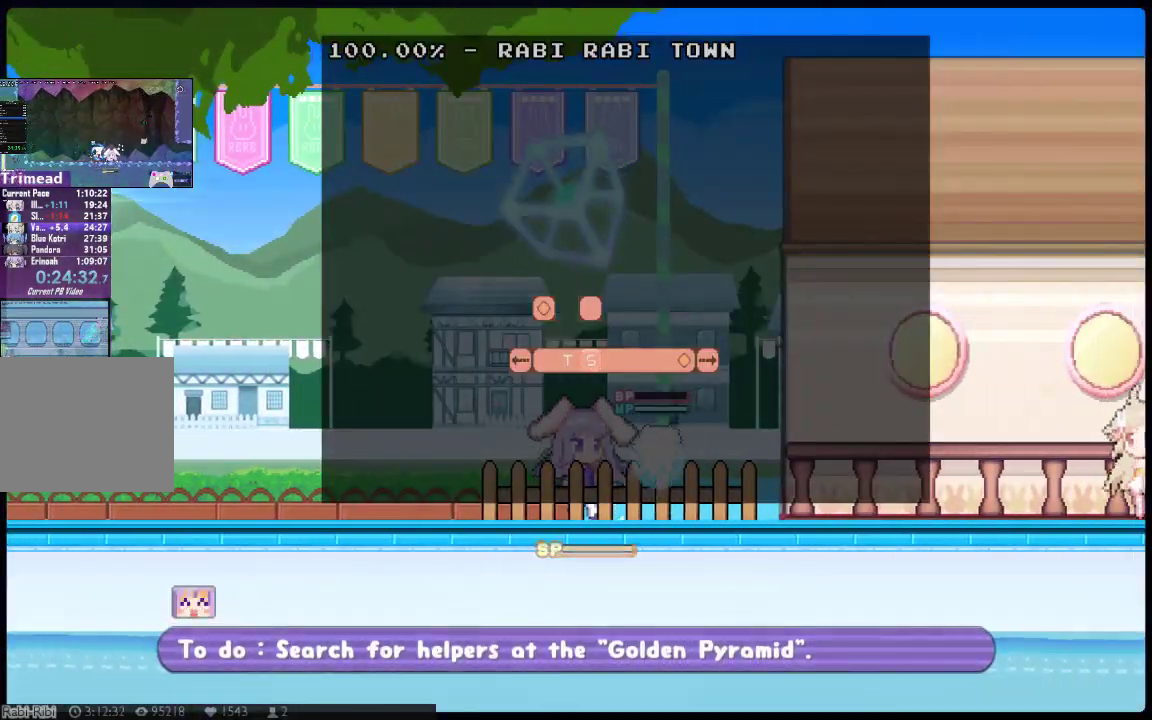
{"buttons": ["X", "DPAD_LEFT"], "left_stick": "center", "right_stick": "center", "button_events": [[333, "DPAD_LEFT", "down"]]}
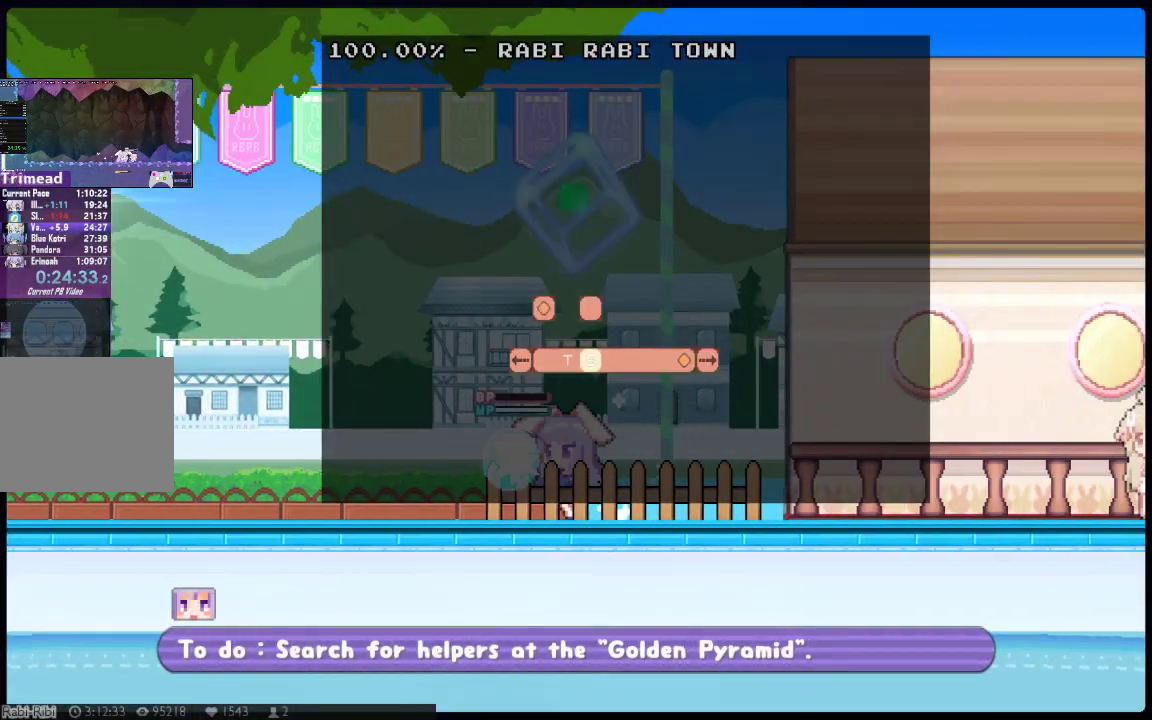
{"buttons": ["X", "DPAD_LEFT"], "left_stick": "center", "right_stick": "center", "button_events": []}